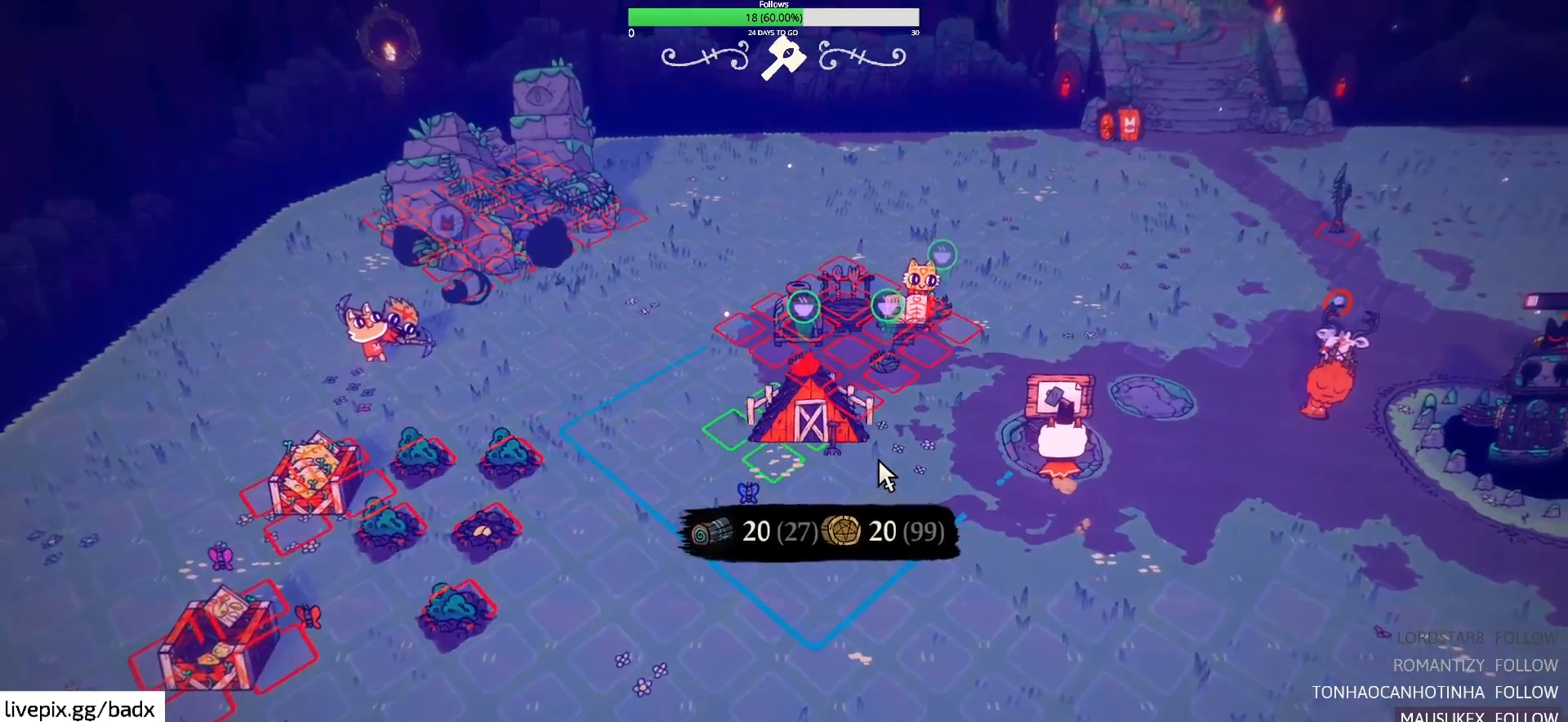
Gameplay with keyboard and mouse; each line is a JSON object with the keys and mouse buttons held at the frame after it. "events" lists presses ("down") and releases ("up") of "1", "2", "3", "4", "5", "a", "alt", "c", "ctrl", "d", "e", "f", "g", "q", "s", "shift", "space", "tab", "v", "w", "x", "mouse_left", "mouse_wheel", "mouse_right", "mouse_mb4" and "mouse_mb5" between this image and that frame as [ms after this image, input, new state], when the widget could be followed in between. "mouse_left", "mouse_wheel", "mouse_right", "mouse_mb4", "mouse_mb5" = the "left", "wheel", "right", "mb4", "mb5" buttons of the "mouse" list. No other keys are recorded. "wheel" means that the mouse wheel is clicked or scrolled. Mouse movement is not recorded.
{"keys": [], "mouse": [], "events": [[233, "a", "down"], [417, "a", "up"]]}
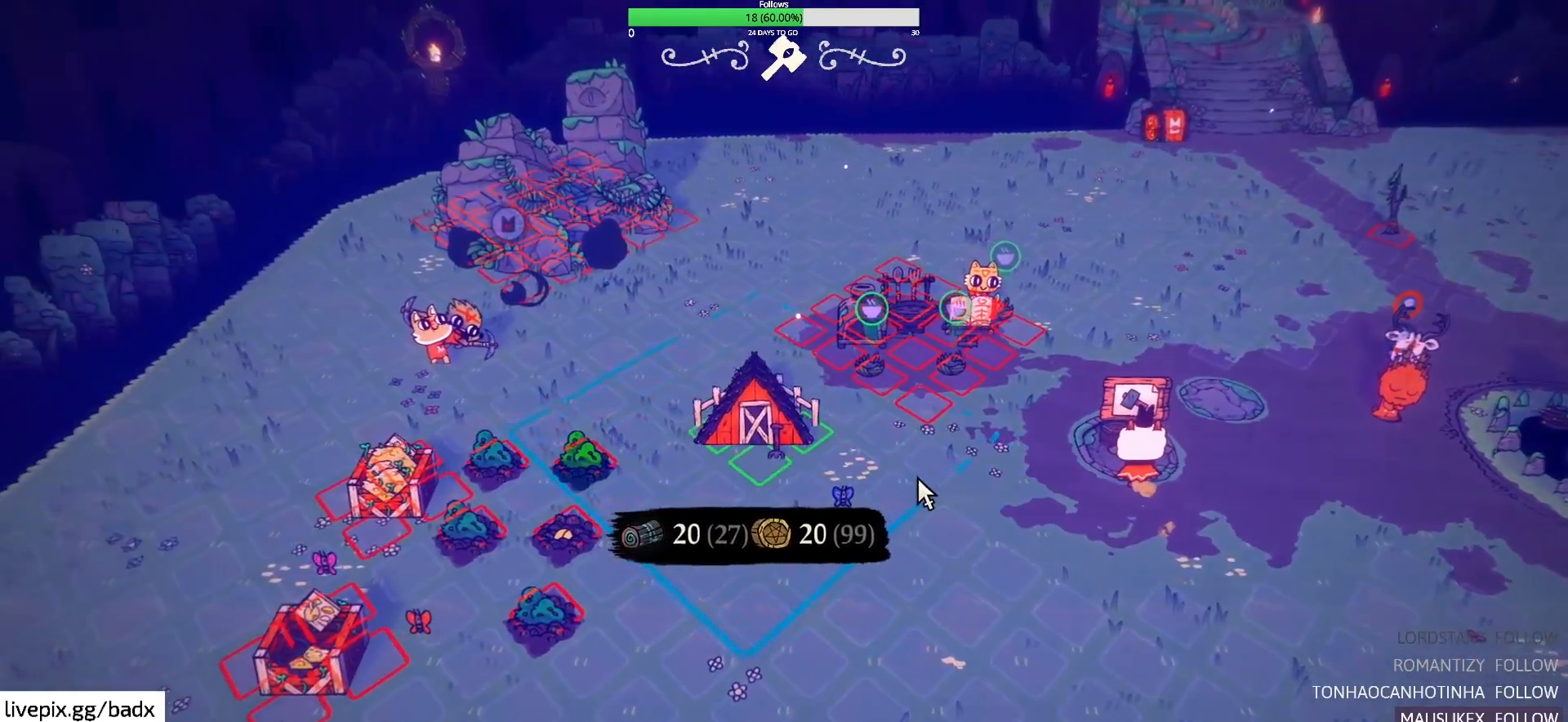
{"keys": [], "mouse": [], "events": [[200, "s", "down"], [233, "s", "up"]]}
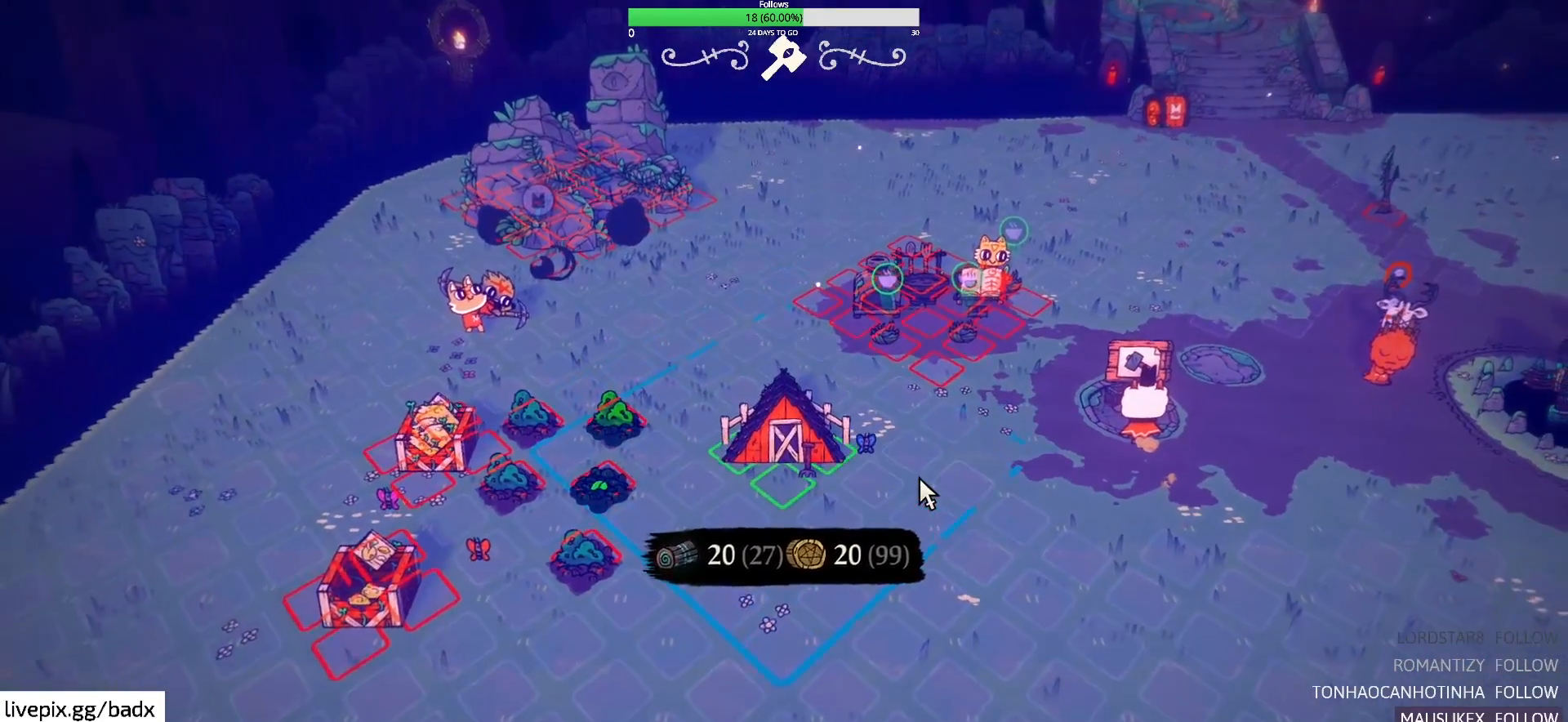
{"keys": [], "mouse": [], "events": [[167, "d", "down"], [167, "e", "down"], [267, "d", "up"], [267, "e", "up"]]}
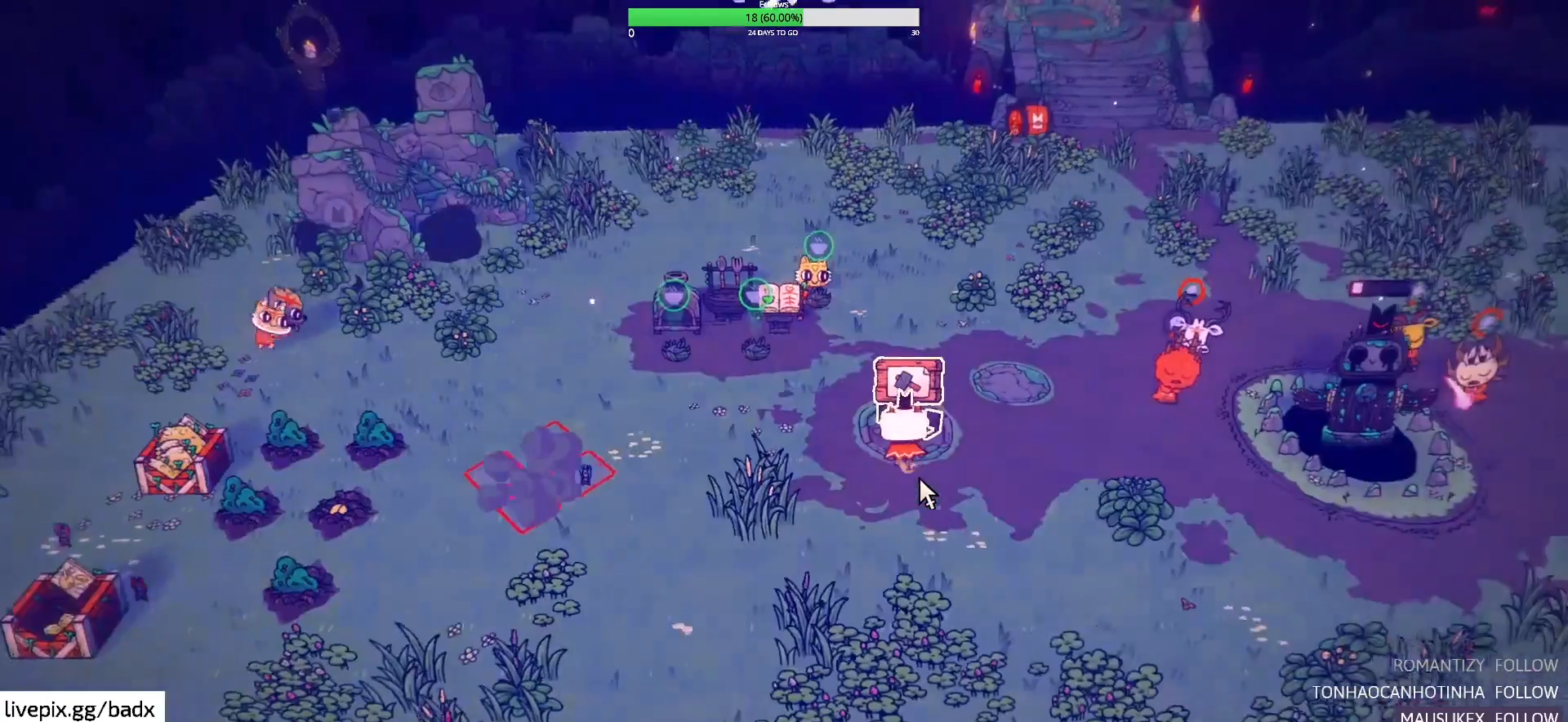
{"keys": [], "mouse": [], "events": []}
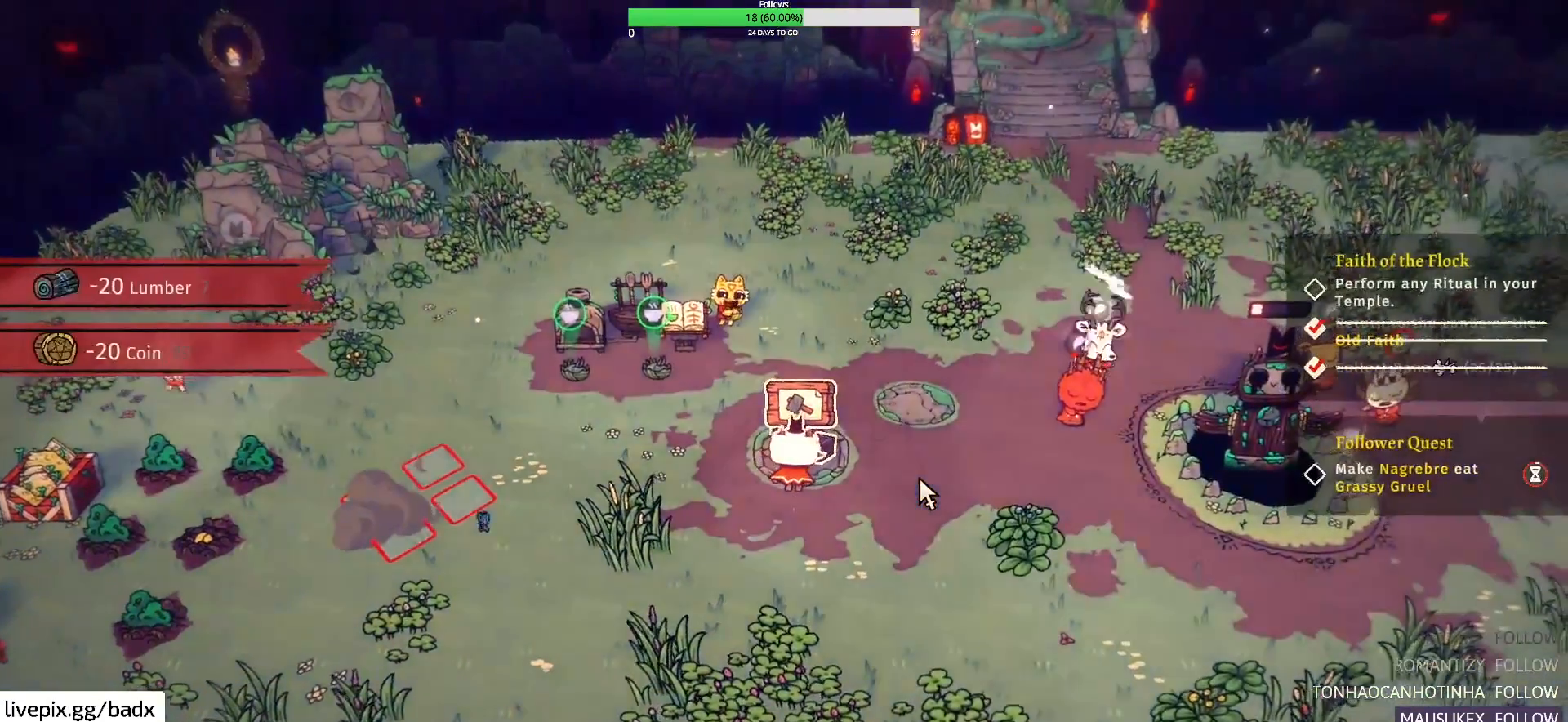
{"keys": ["a"], "mouse": [], "events": [[483, "a", "down"]]}
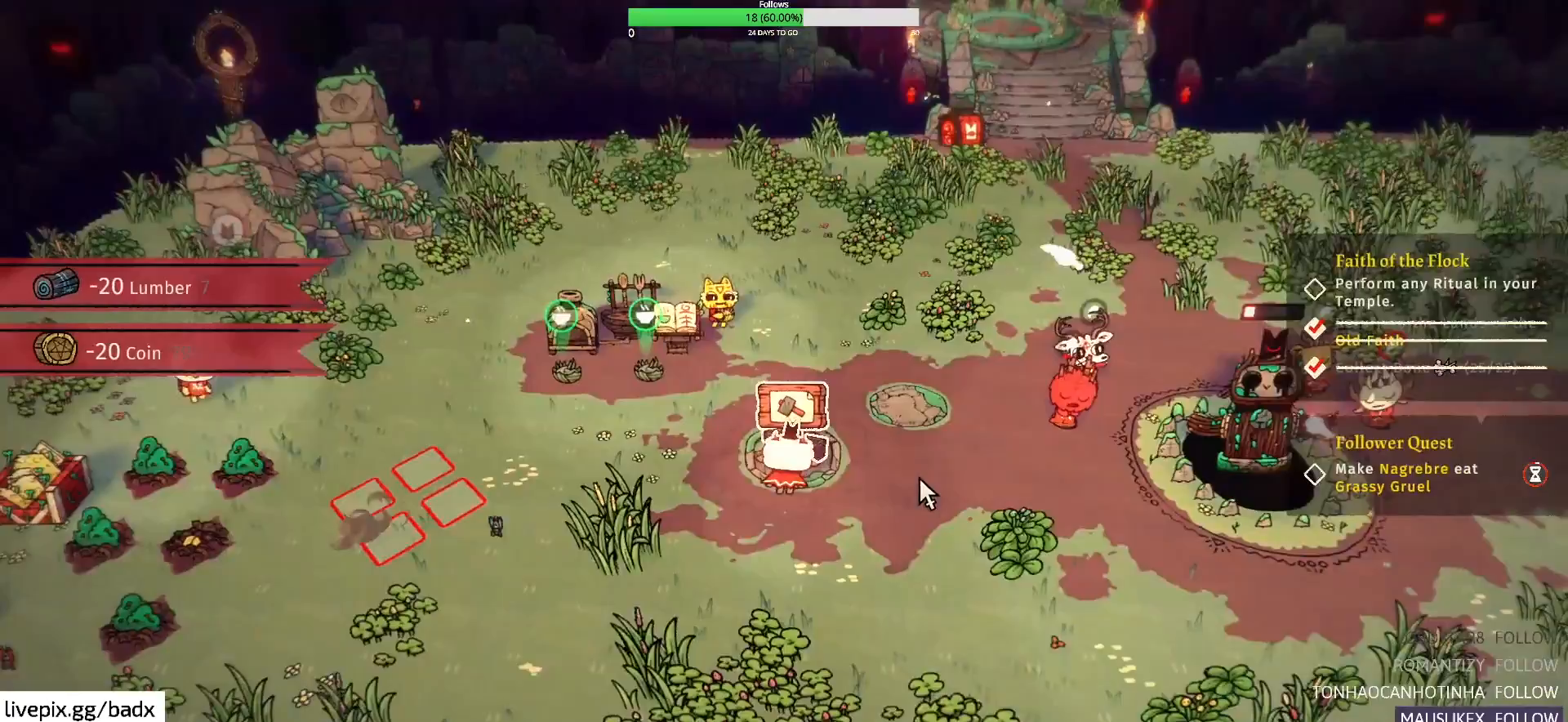
{"keys": [], "mouse": [], "events": [[267, "a", "up"]]}
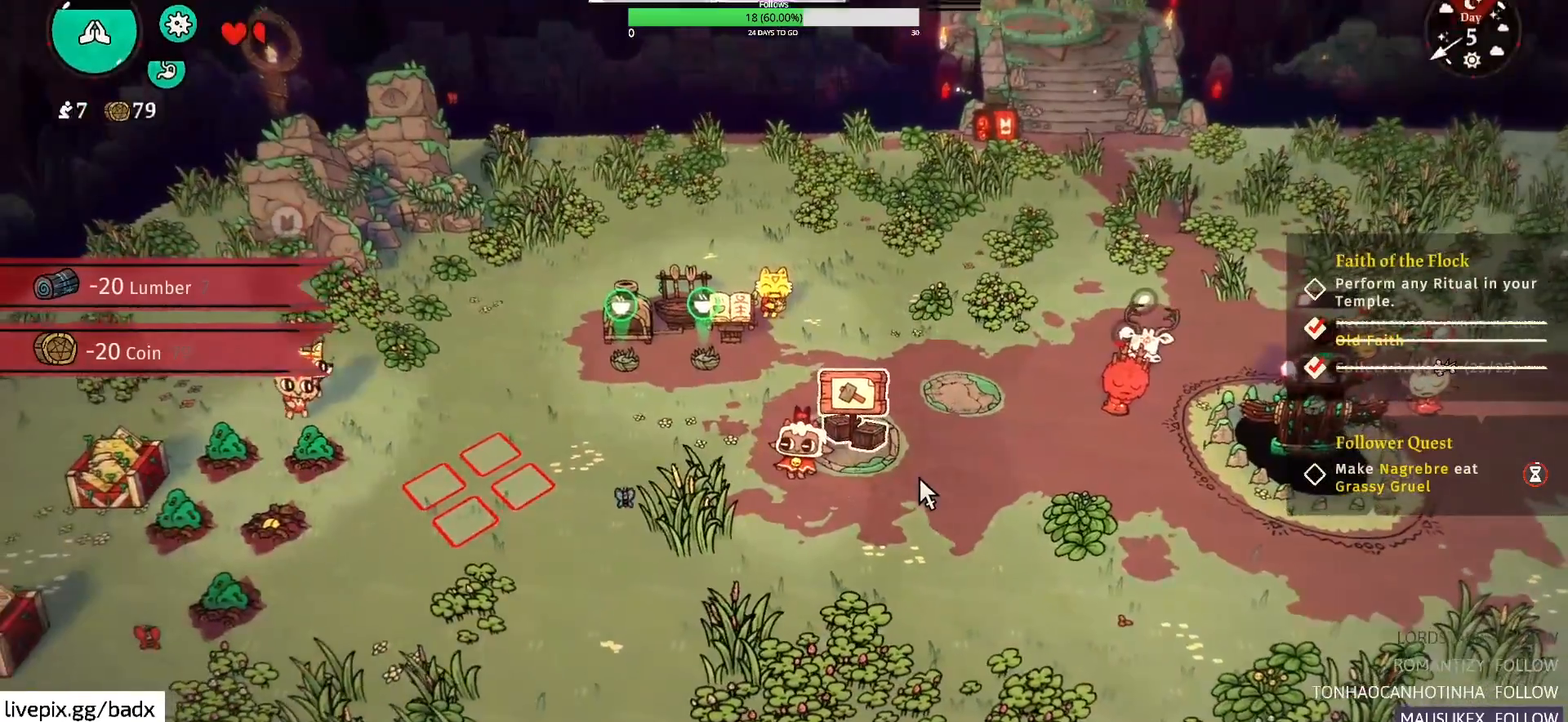
{"keys": [], "mouse": [], "events": [[83, "d", "down"], [183, "d", "up"], [333, "e", "down"], [417, "e", "up"]]}
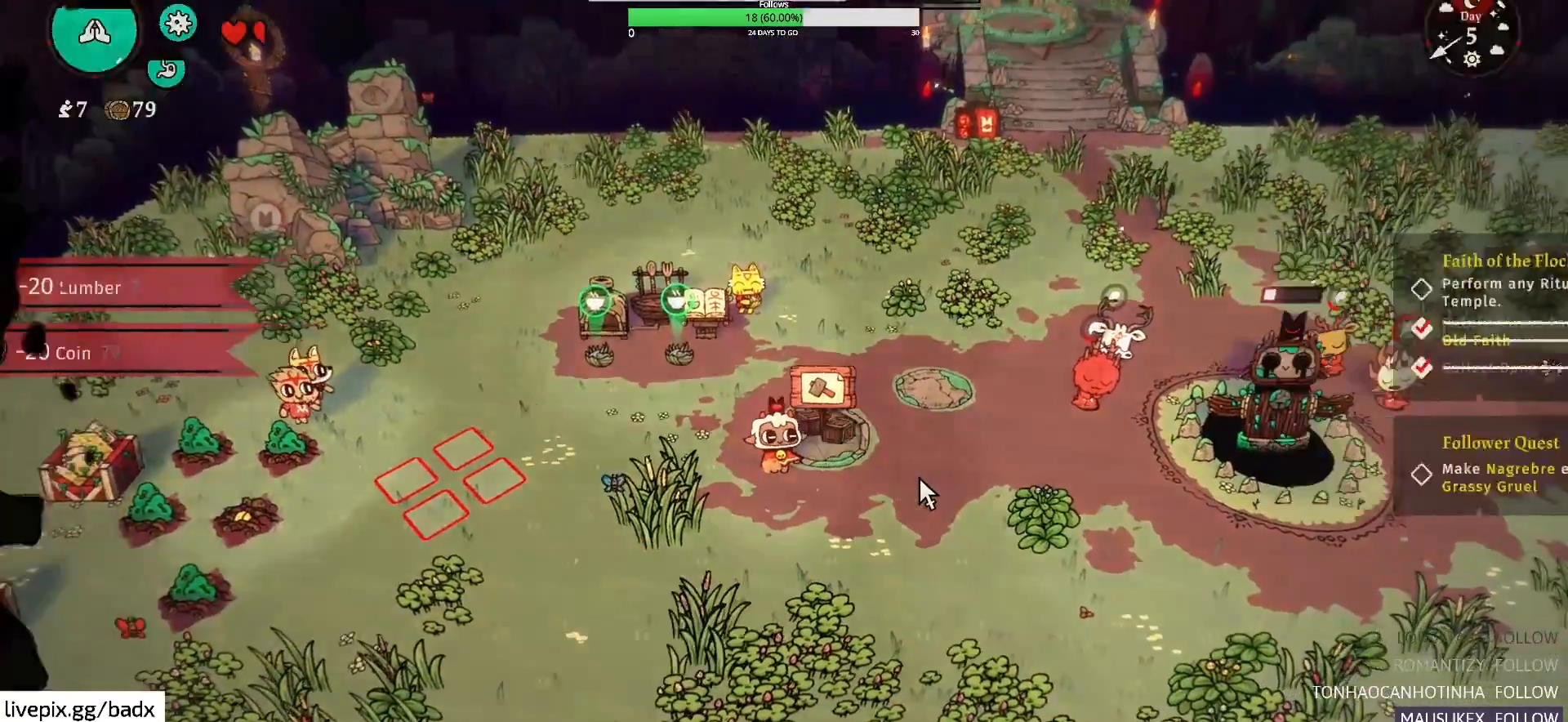
{"keys": [], "mouse": [], "events": []}
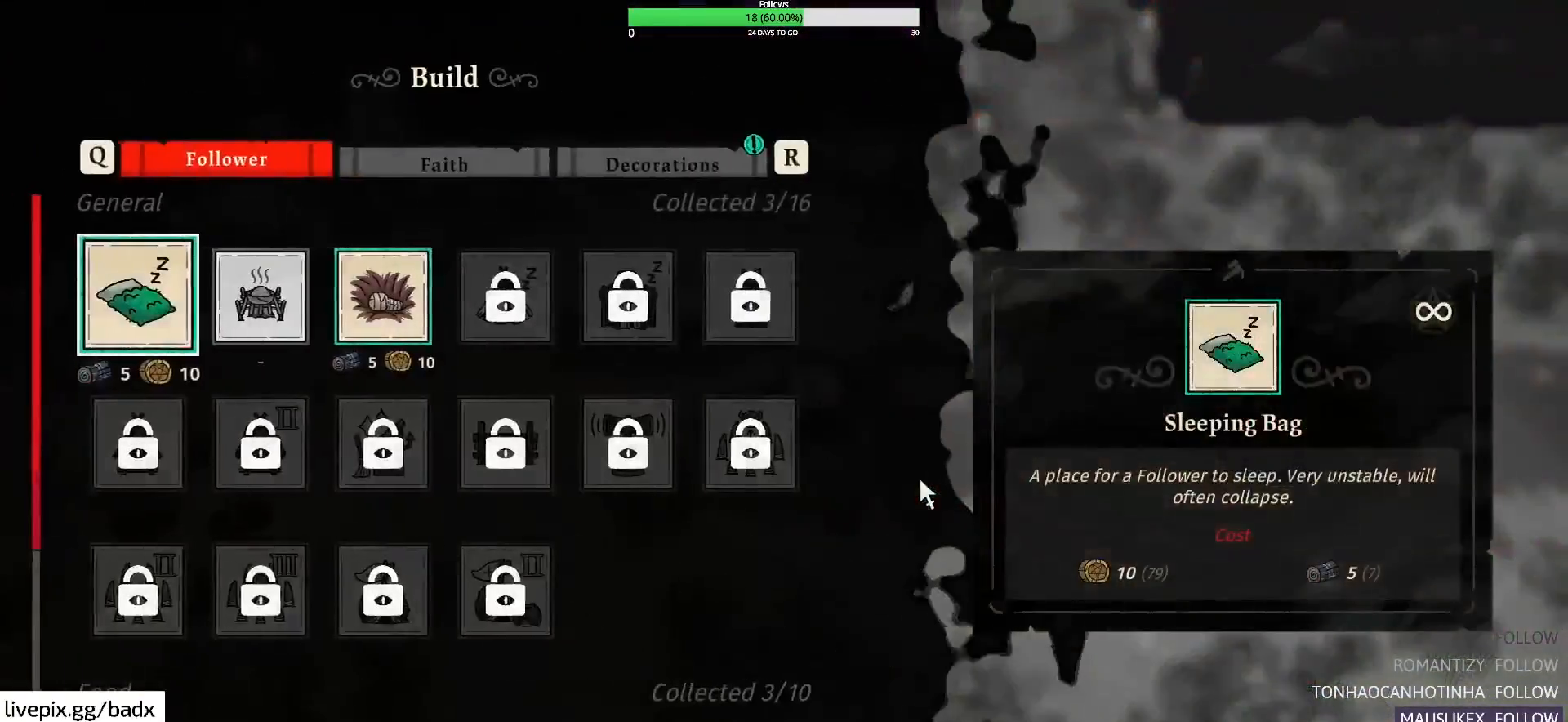
{"keys": [], "mouse": [], "events": []}
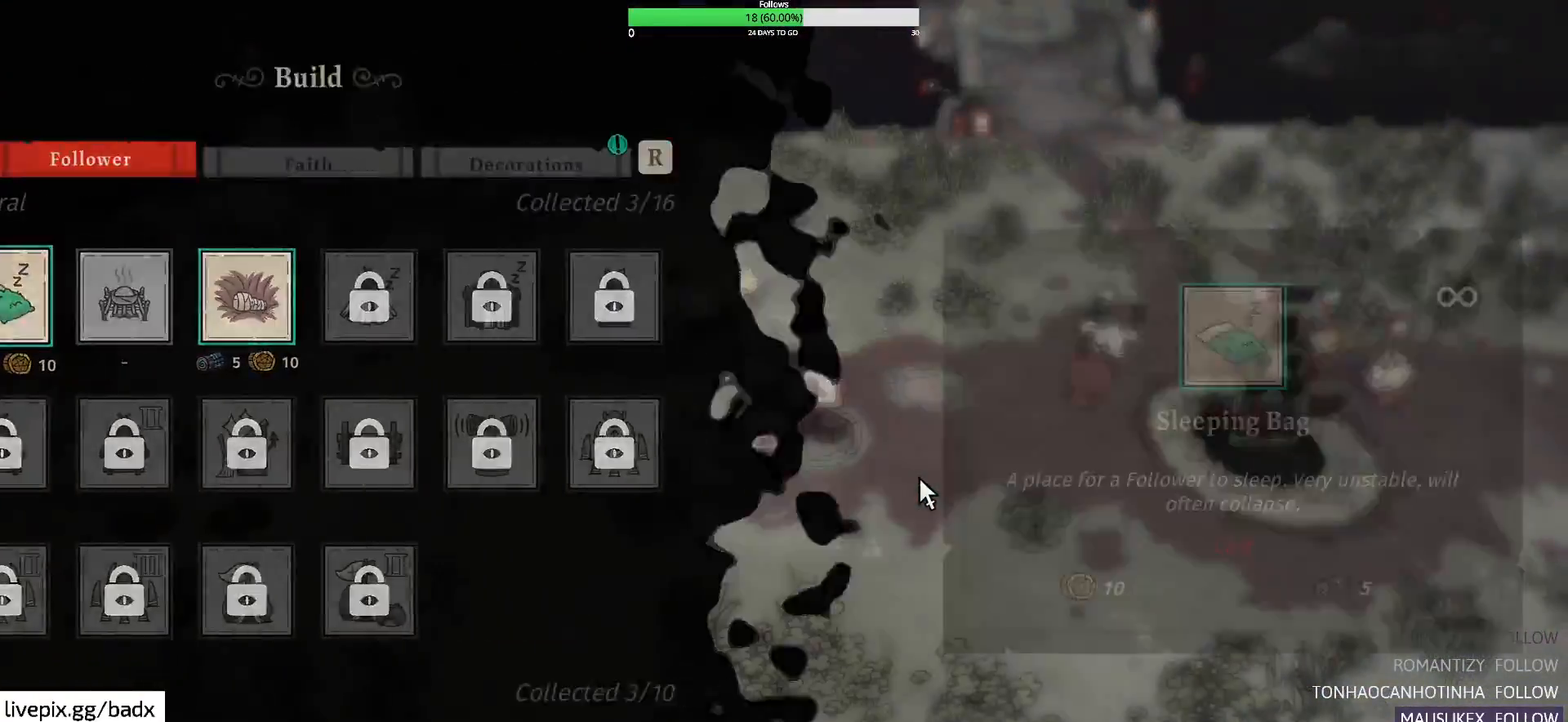
{"keys": ["a"], "mouse": [], "events": [[83, "a", "down"]]}
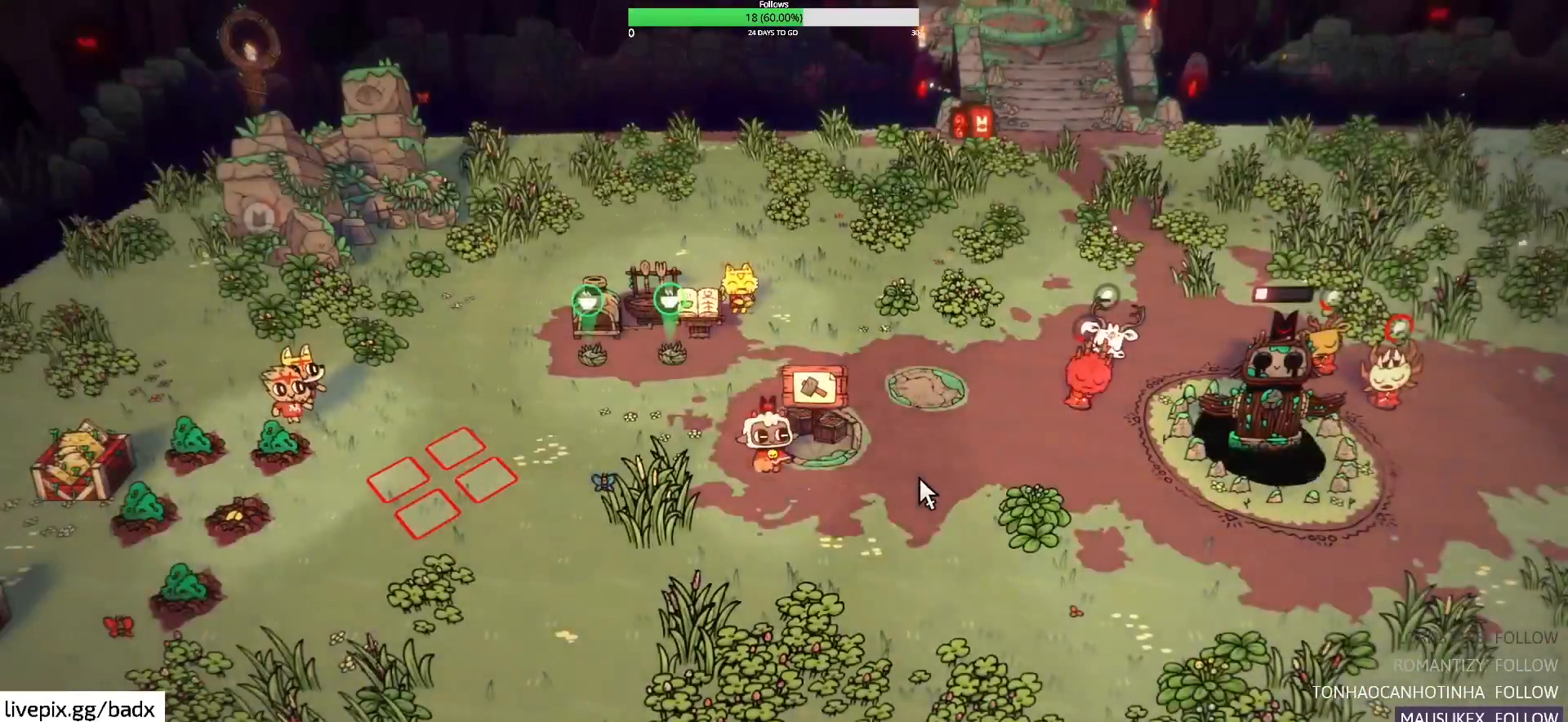
{"keys": ["a"], "mouse": [], "events": []}
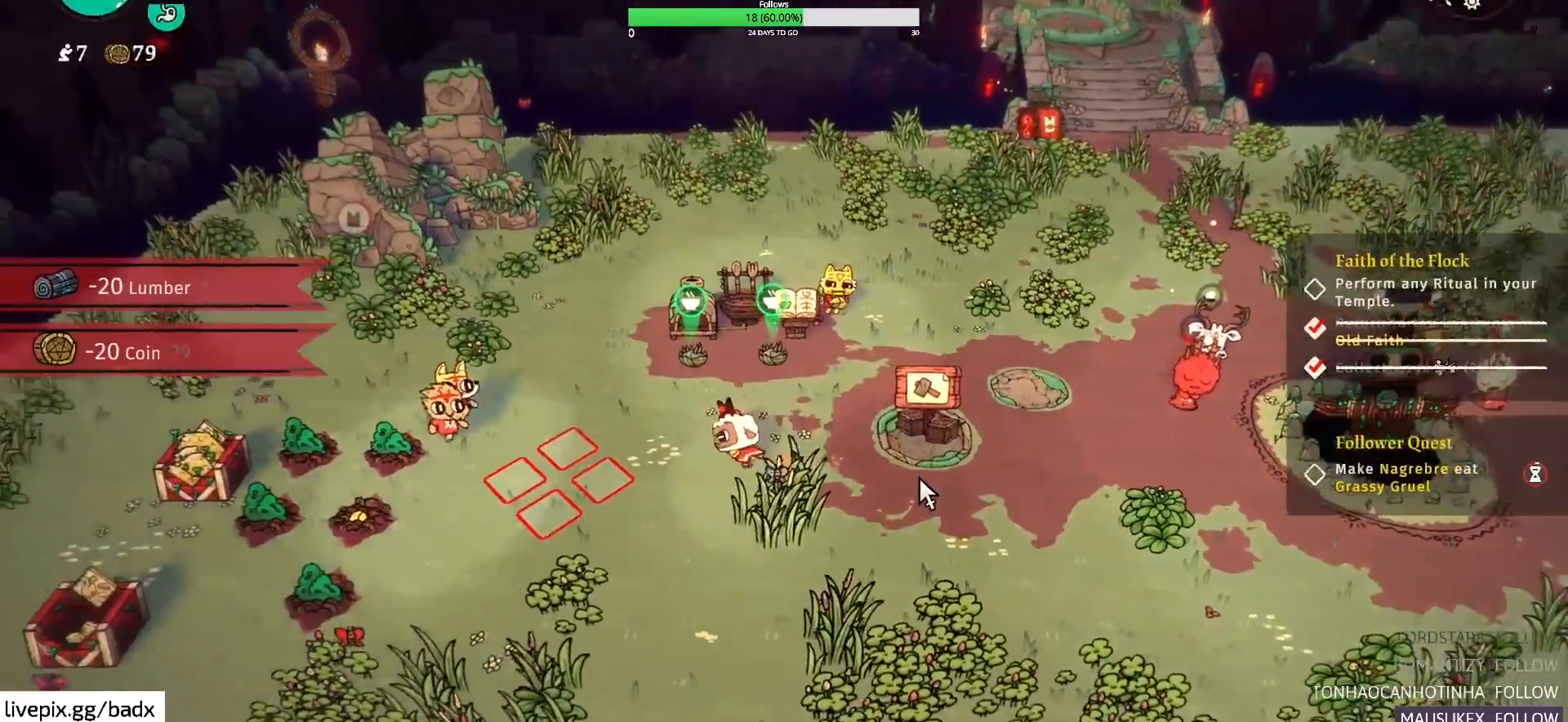
{"keys": [], "mouse": [], "events": [[300, "s", "down"], [450, "a", "up"], [450, "s", "up"]]}
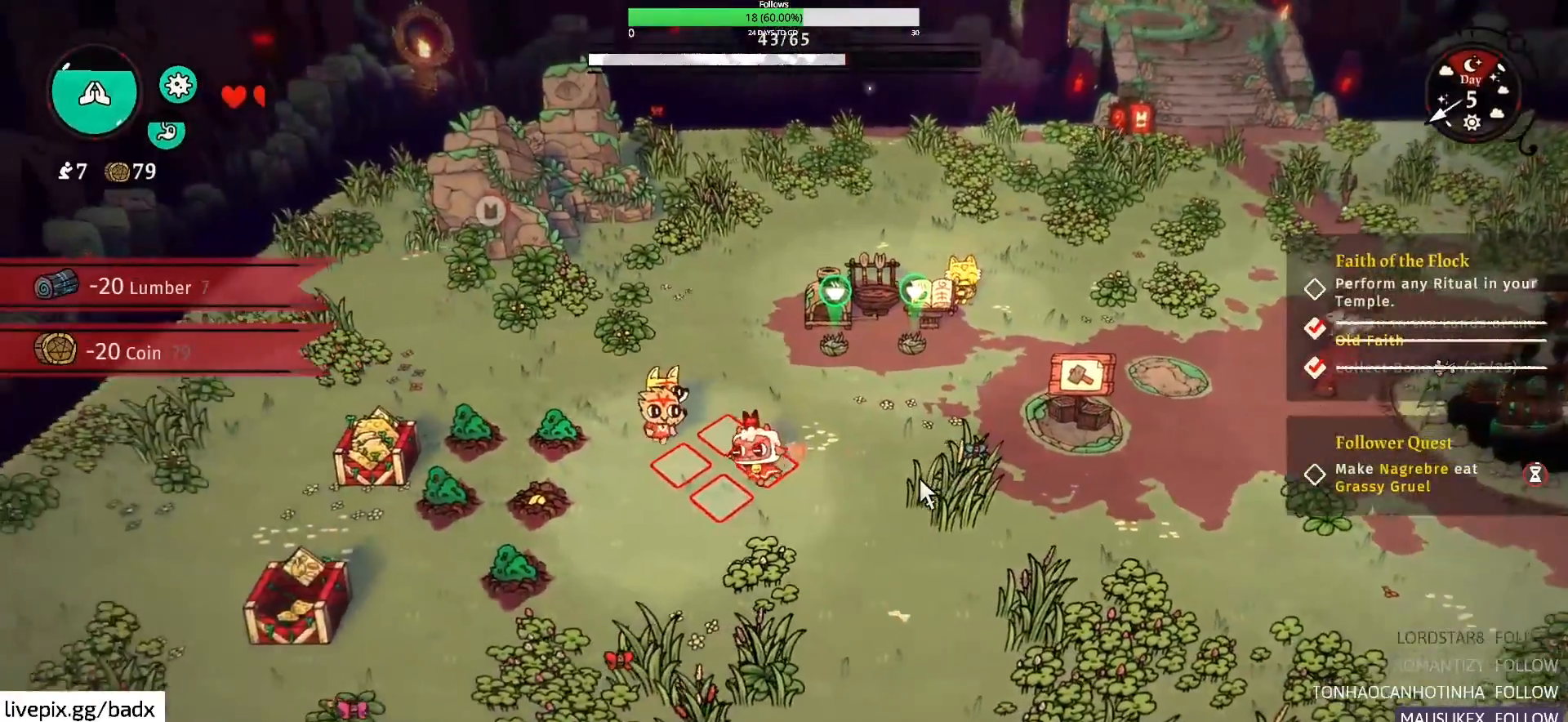
{"keys": [], "mouse": [], "events": []}
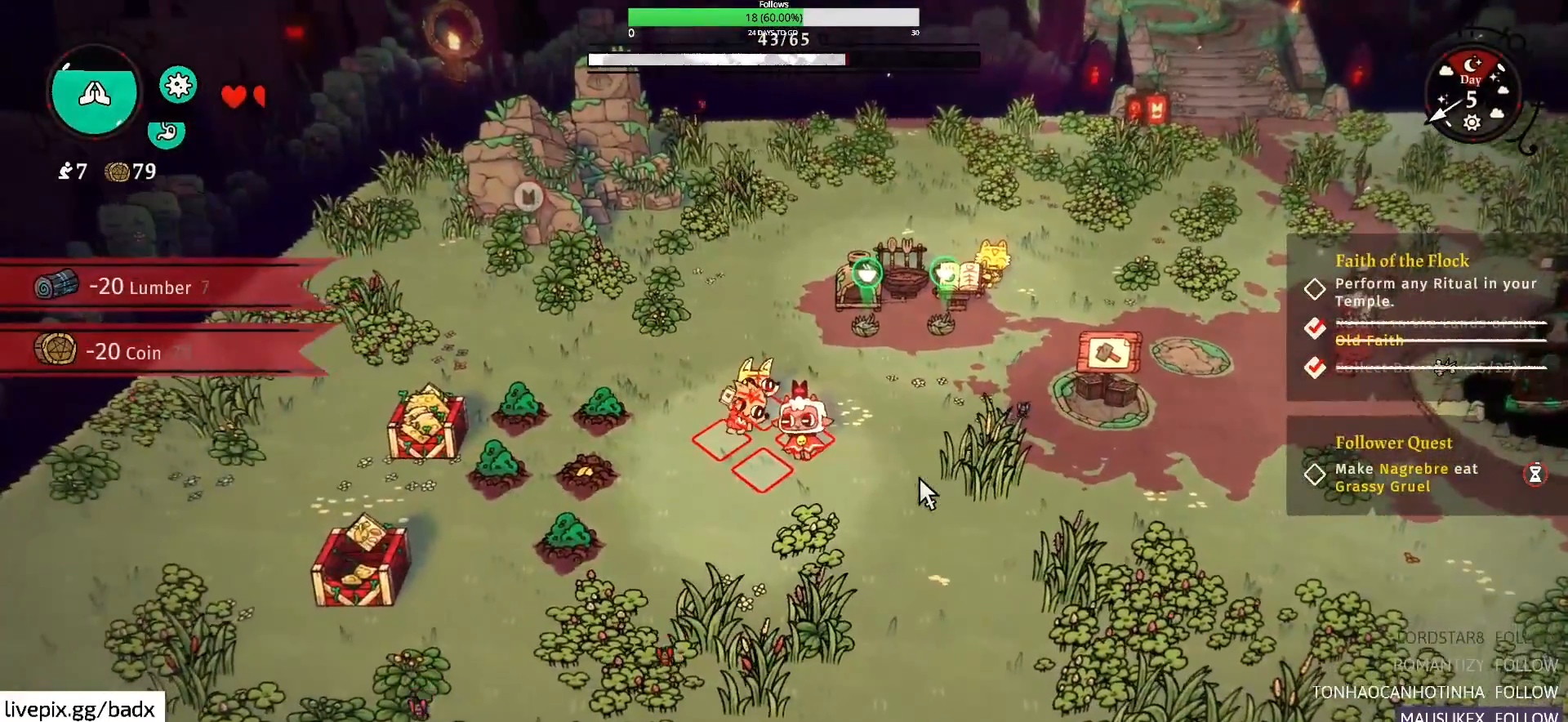
{"keys": [], "mouse": [], "events": []}
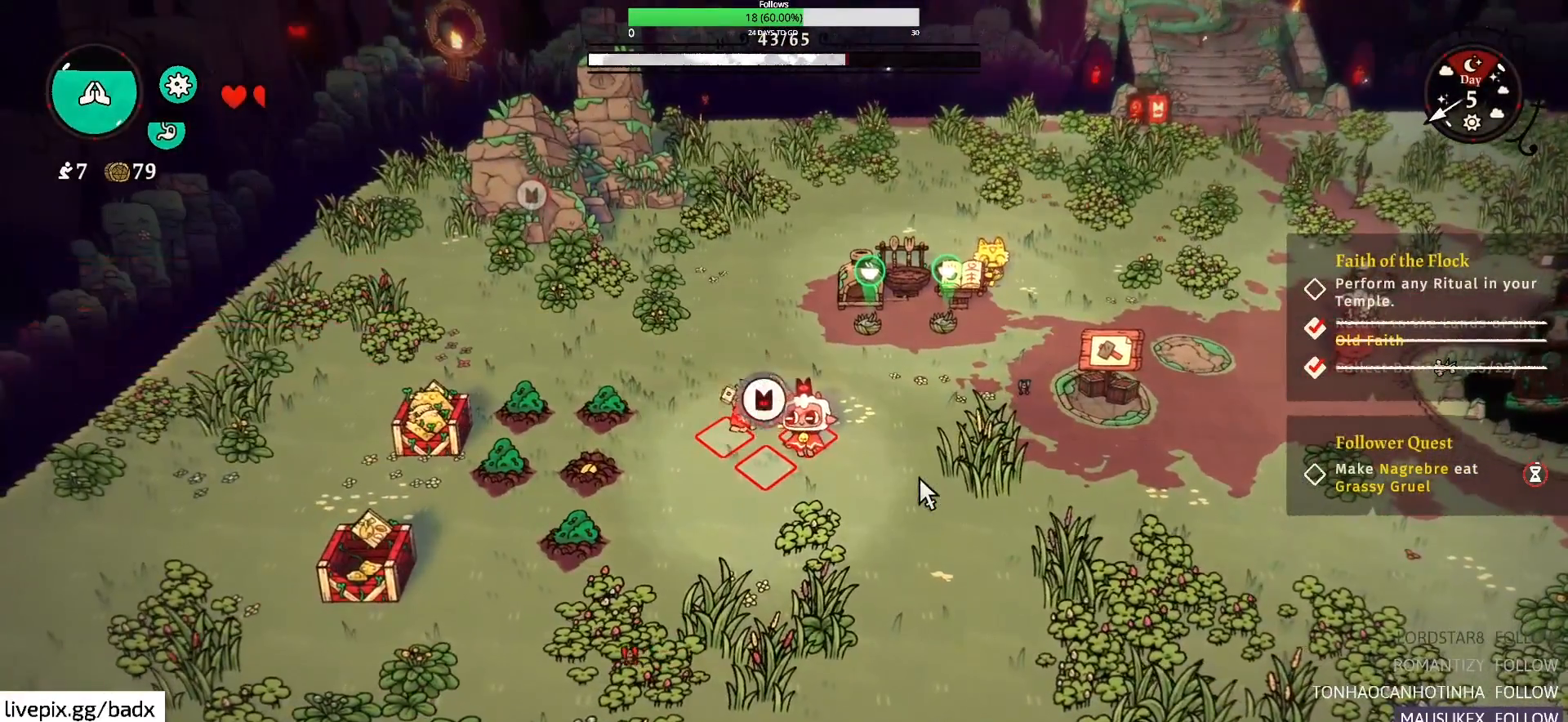
{"keys": [], "mouse": [], "events": []}
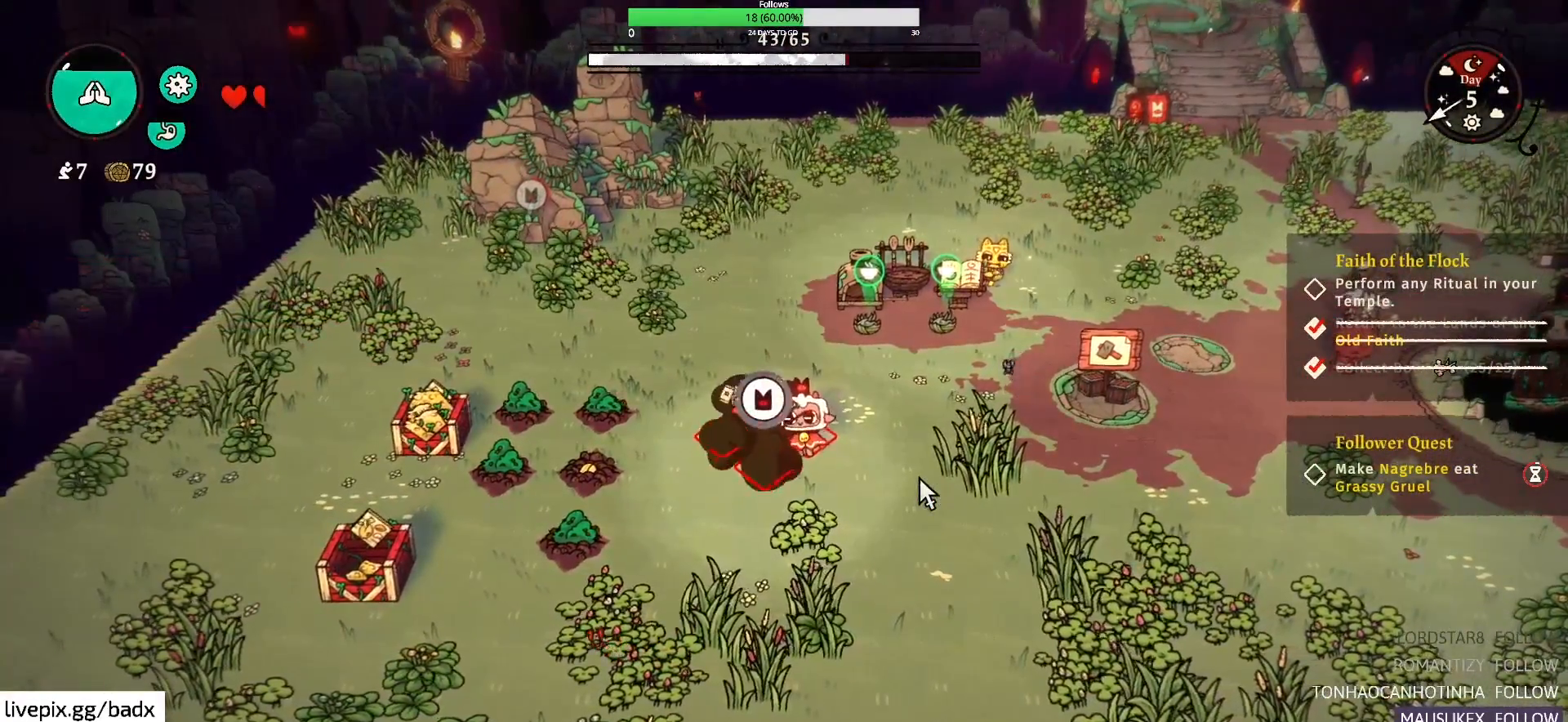
{"keys": [], "mouse": [], "events": [[183, "mouse_right", "down"], [283, "mouse_right", "up"]]}
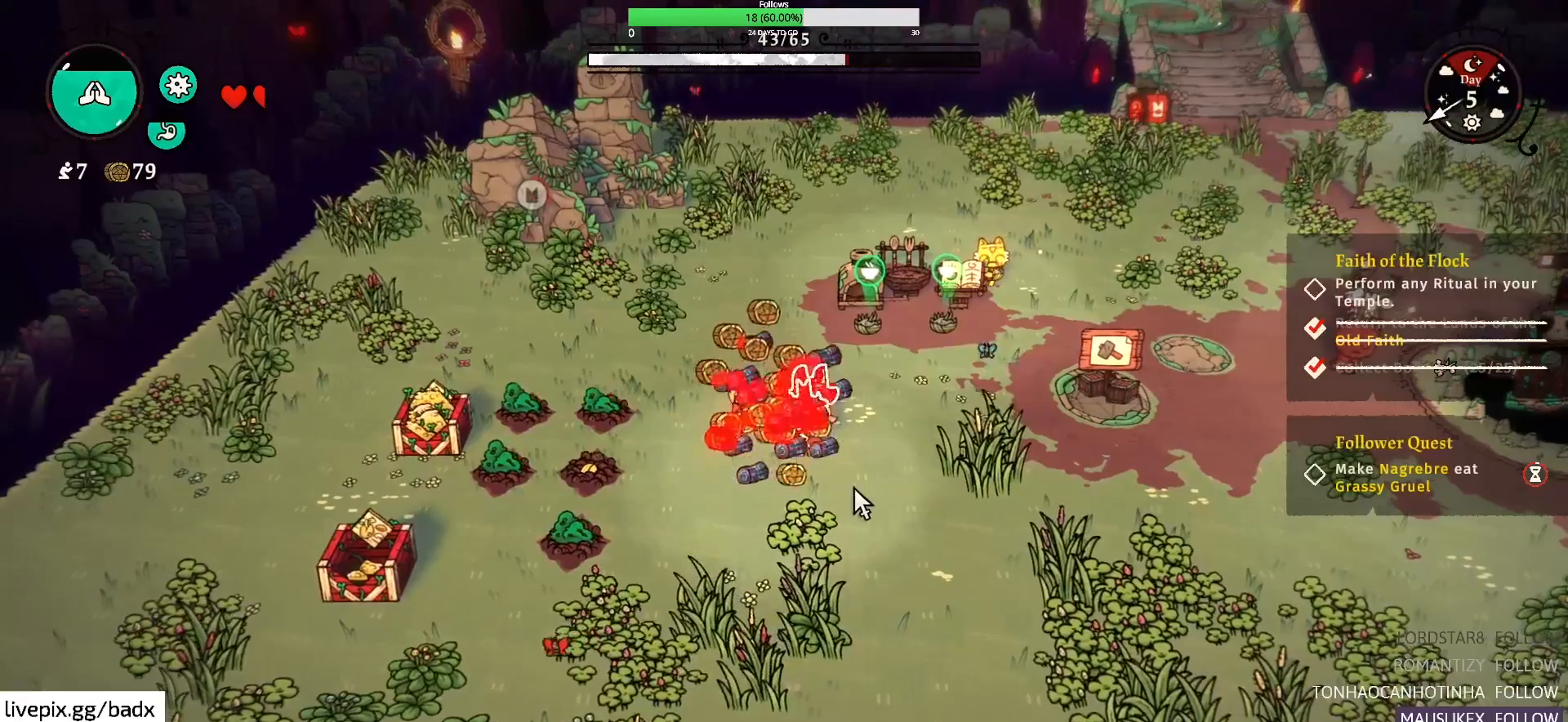
{"keys": ["a"], "mouse": [], "events": [[150, "d", "down"], [250, "d", "up"], [383, "a", "down"]]}
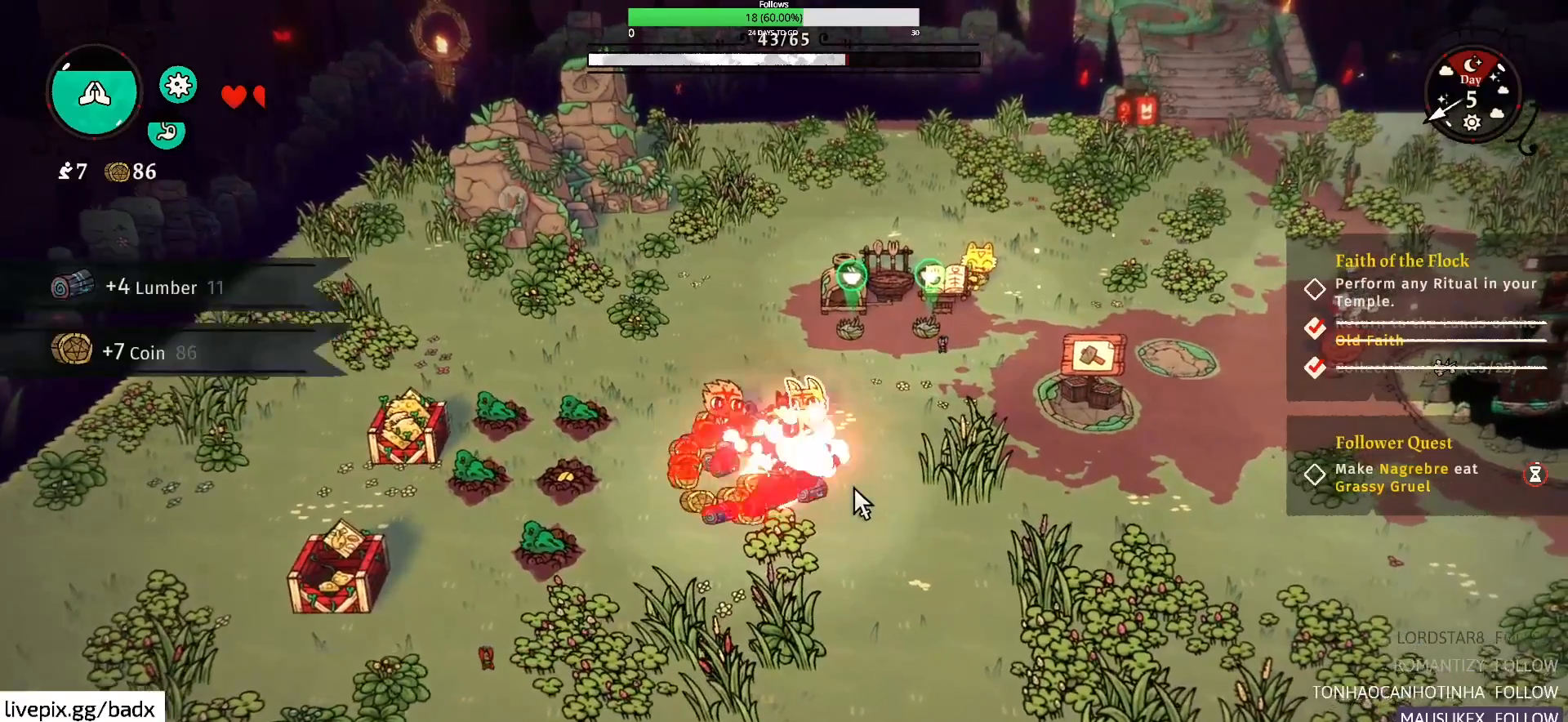
{"keys": ["d"], "mouse": [], "events": [[17, "s", "down"], [317, "a", "up"], [317, "d", "down"], [367, "s", "up"]]}
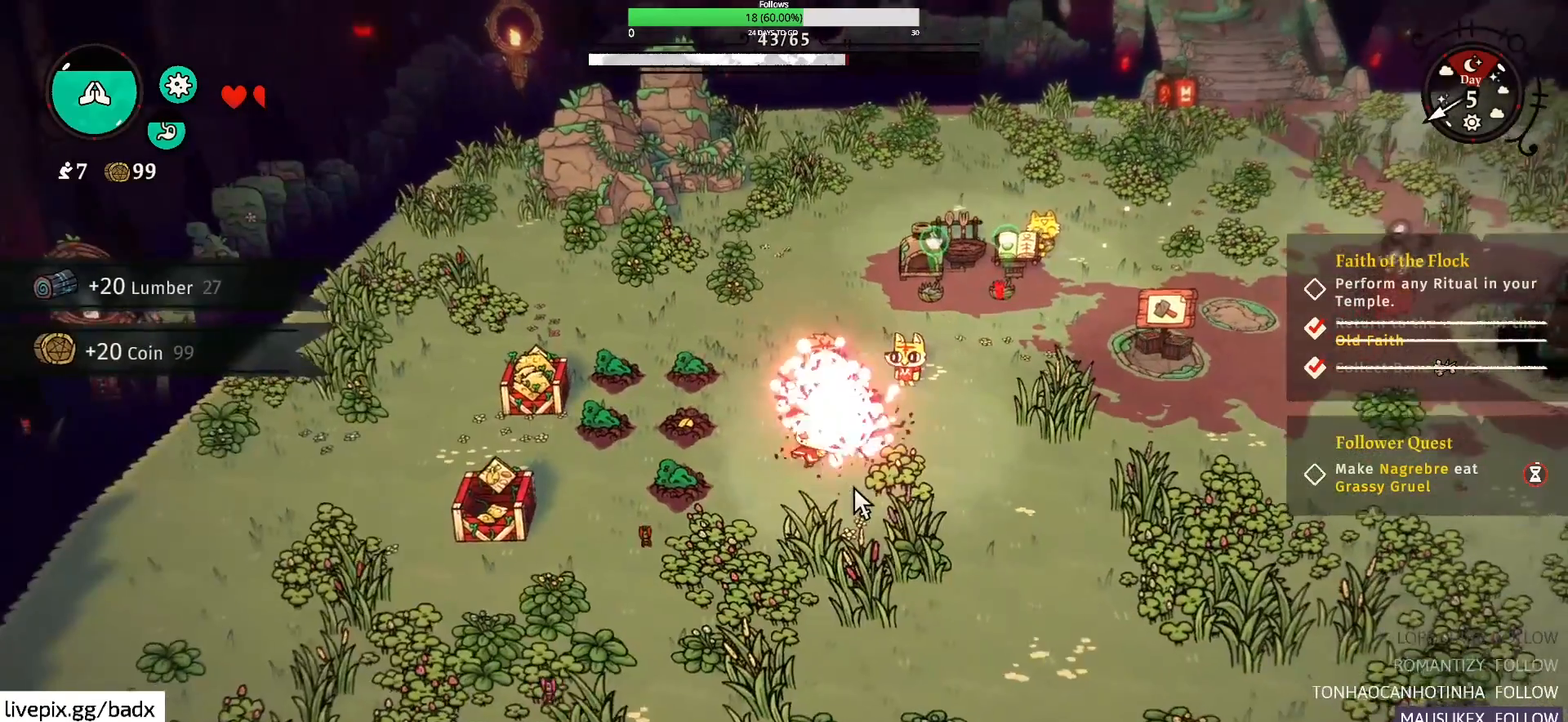
{"keys": ["d", "w"], "mouse": [], "events": [[367, "w", "down"]]}
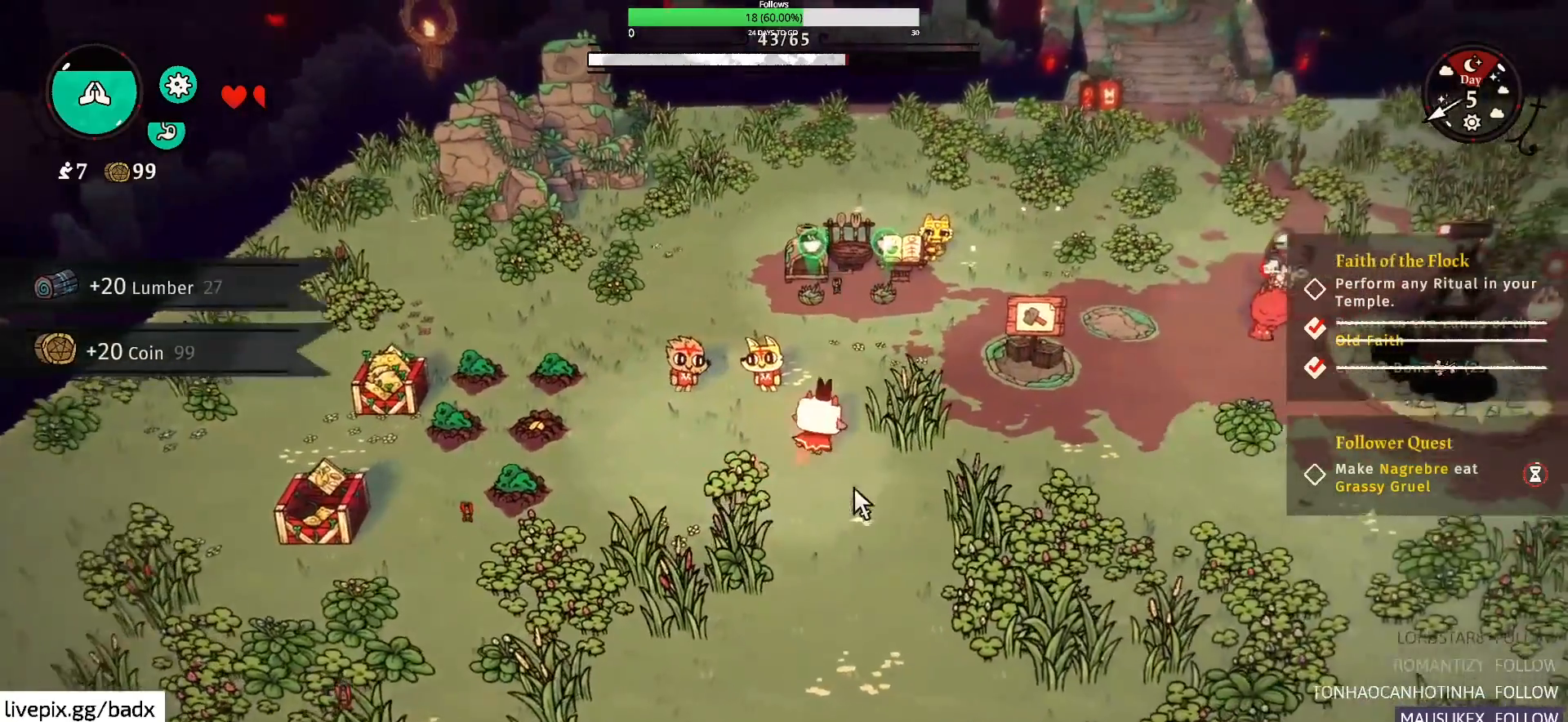
{"keys": [], "mouse": [], "events": [[100, "alt", "down"], [333, "alt", "up"], [433, "w", "up"], [483, "d", "up"]]}
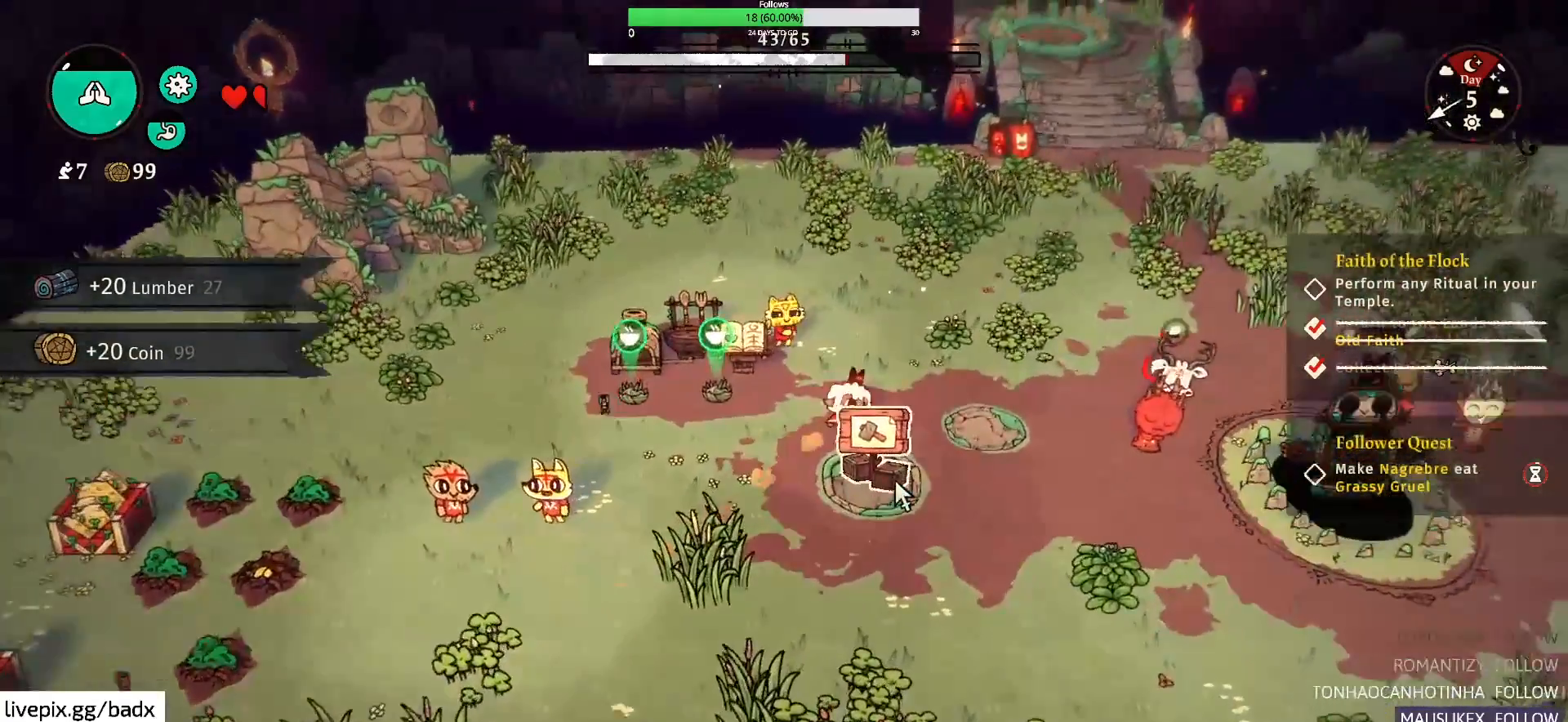
{"keys": [], "mouse": [], "events": [[67, "e", "down"], [167, "e", "up"]]}
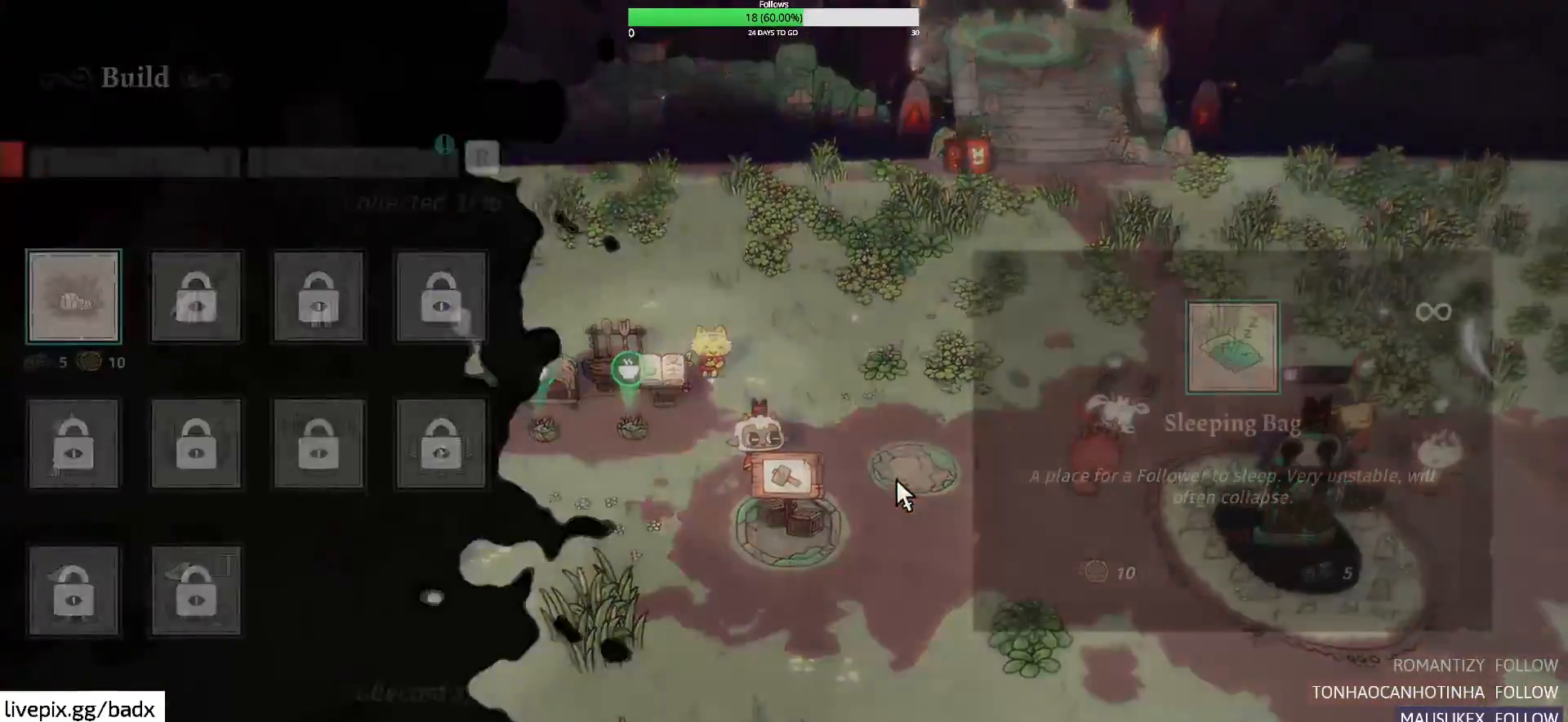
{"keys": [], "mouse": [], "events": []}
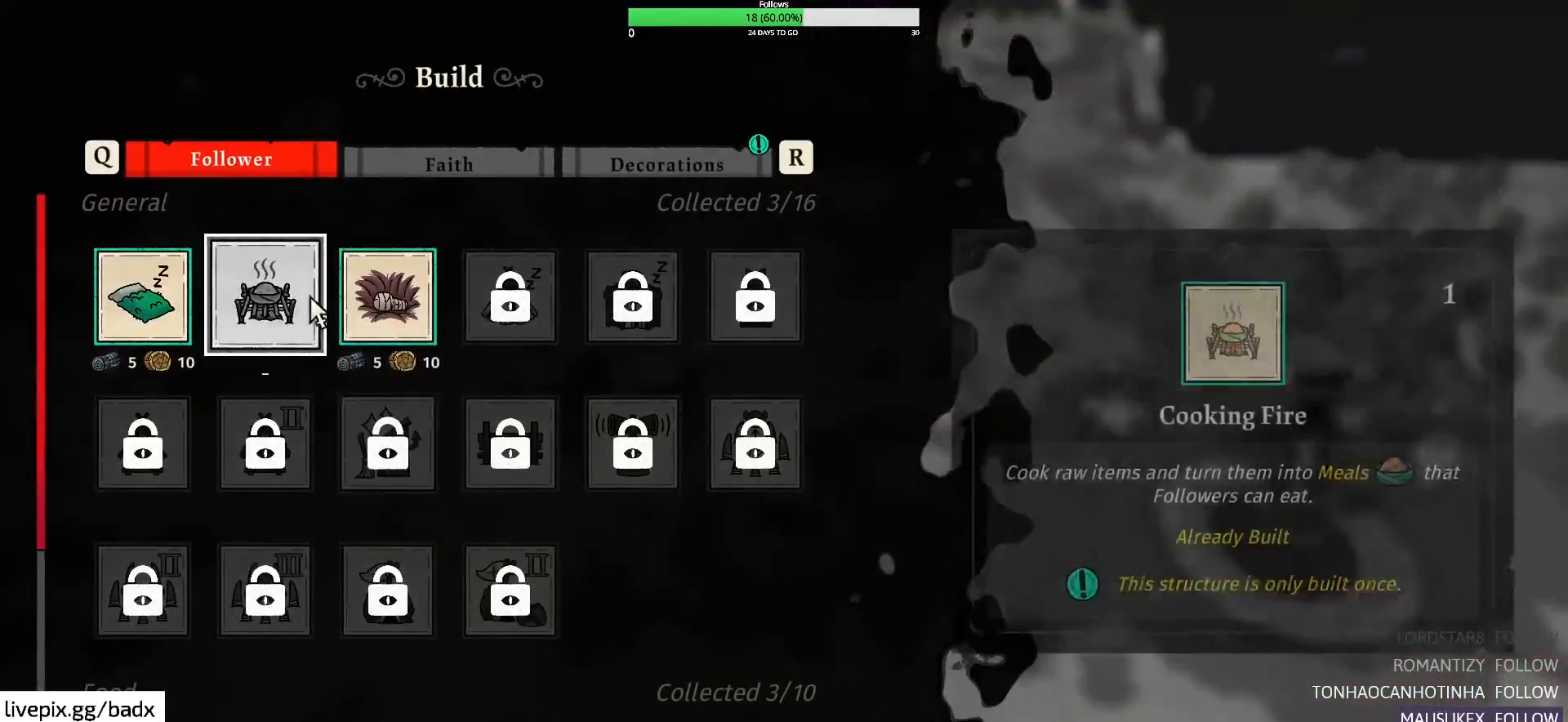
{"keys": [], "mouse": [], "events": []}
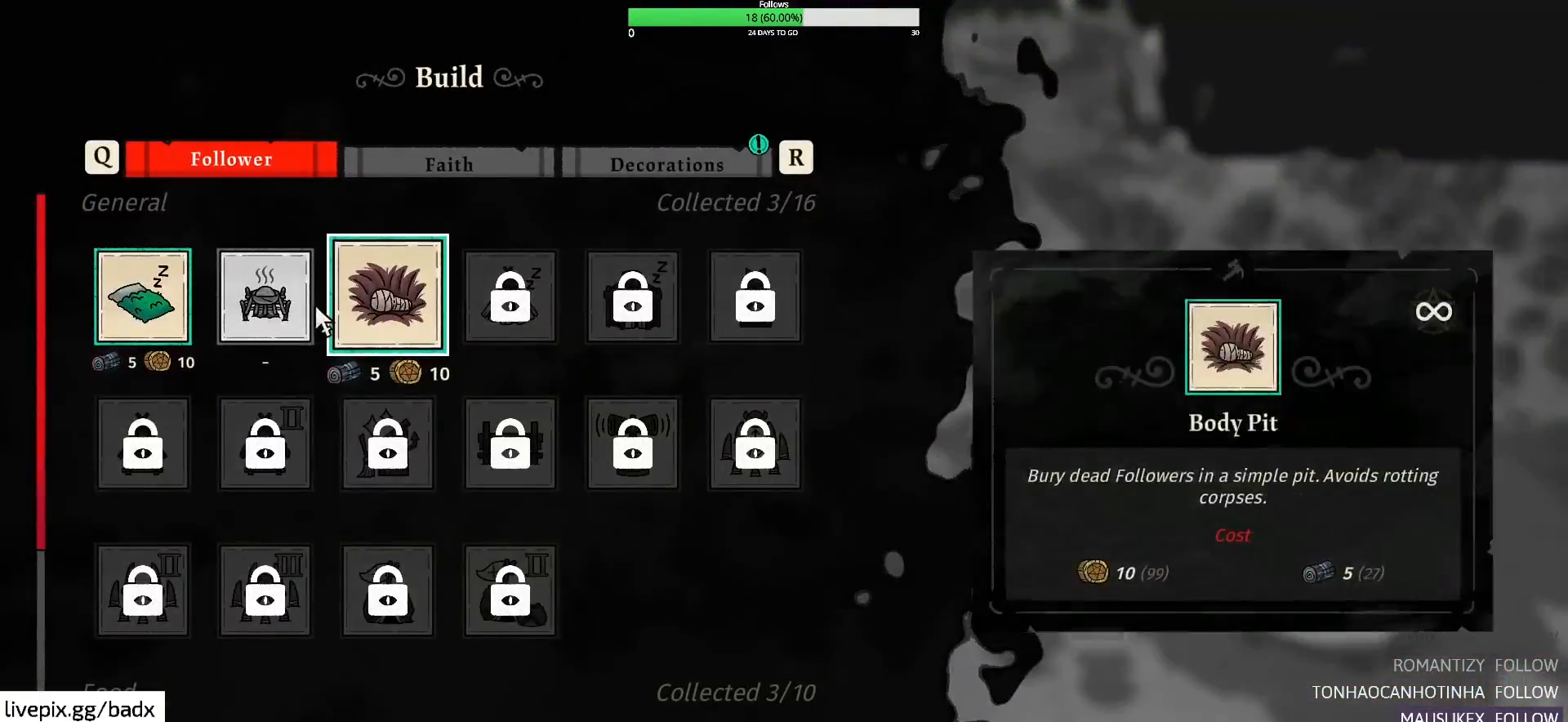
{"keys": [], "mouse": [], "events": [[283, "mouse_wheel", "down"], [383, "mouse_wheel", "up"]]}
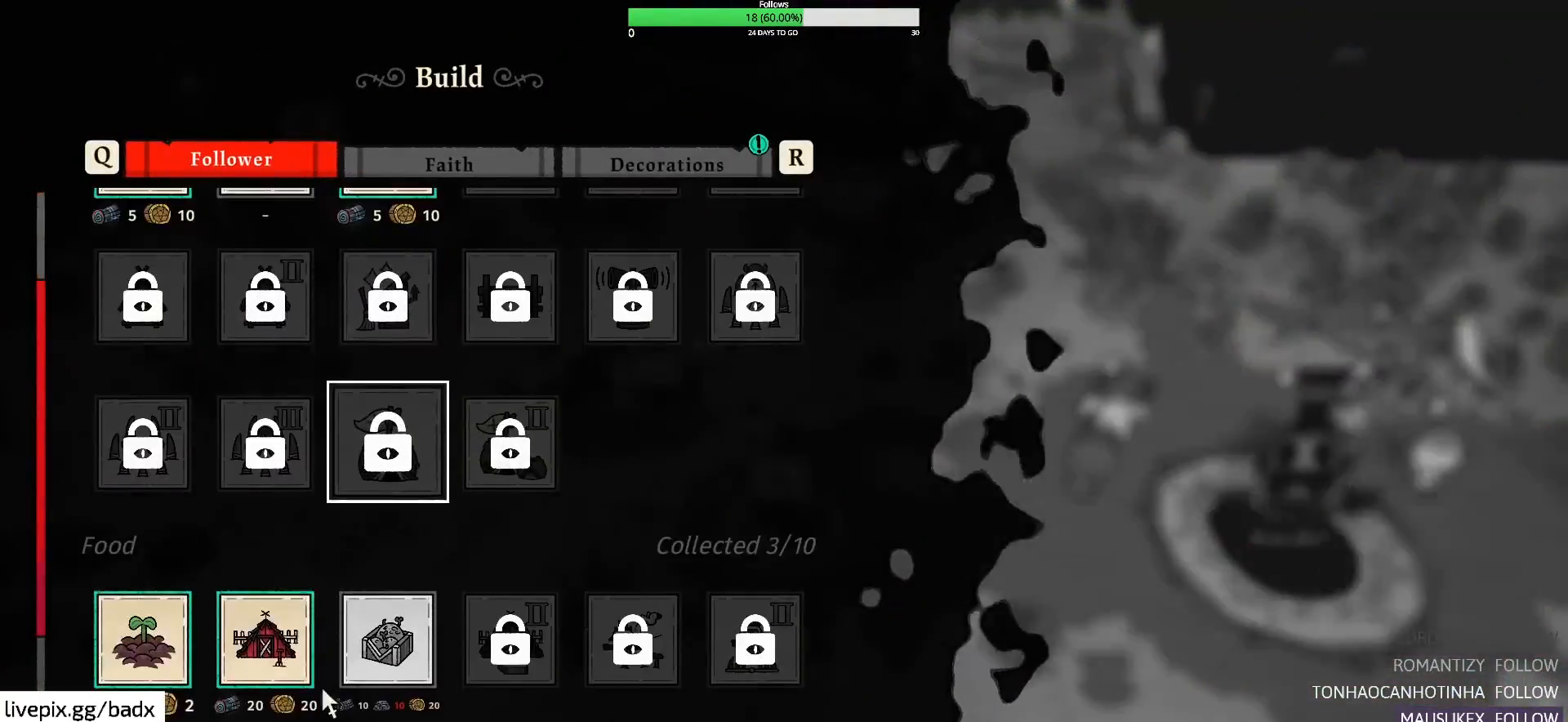
{"keys": [], "mouse": [], "events": [[200, "mouse_left", "down"], [283, "mouse_left", "up"]]}
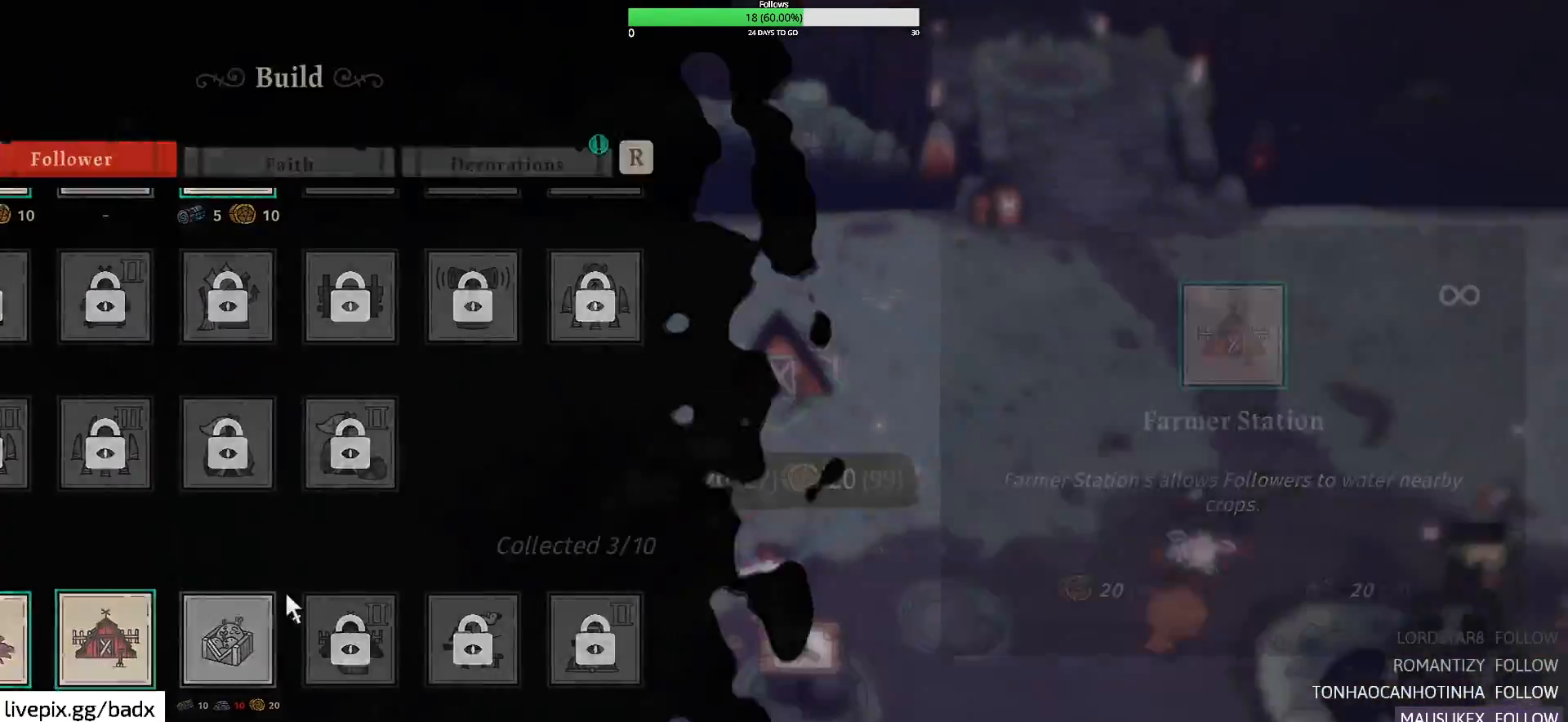
{"keys": [], "mouse": [], "events": []}
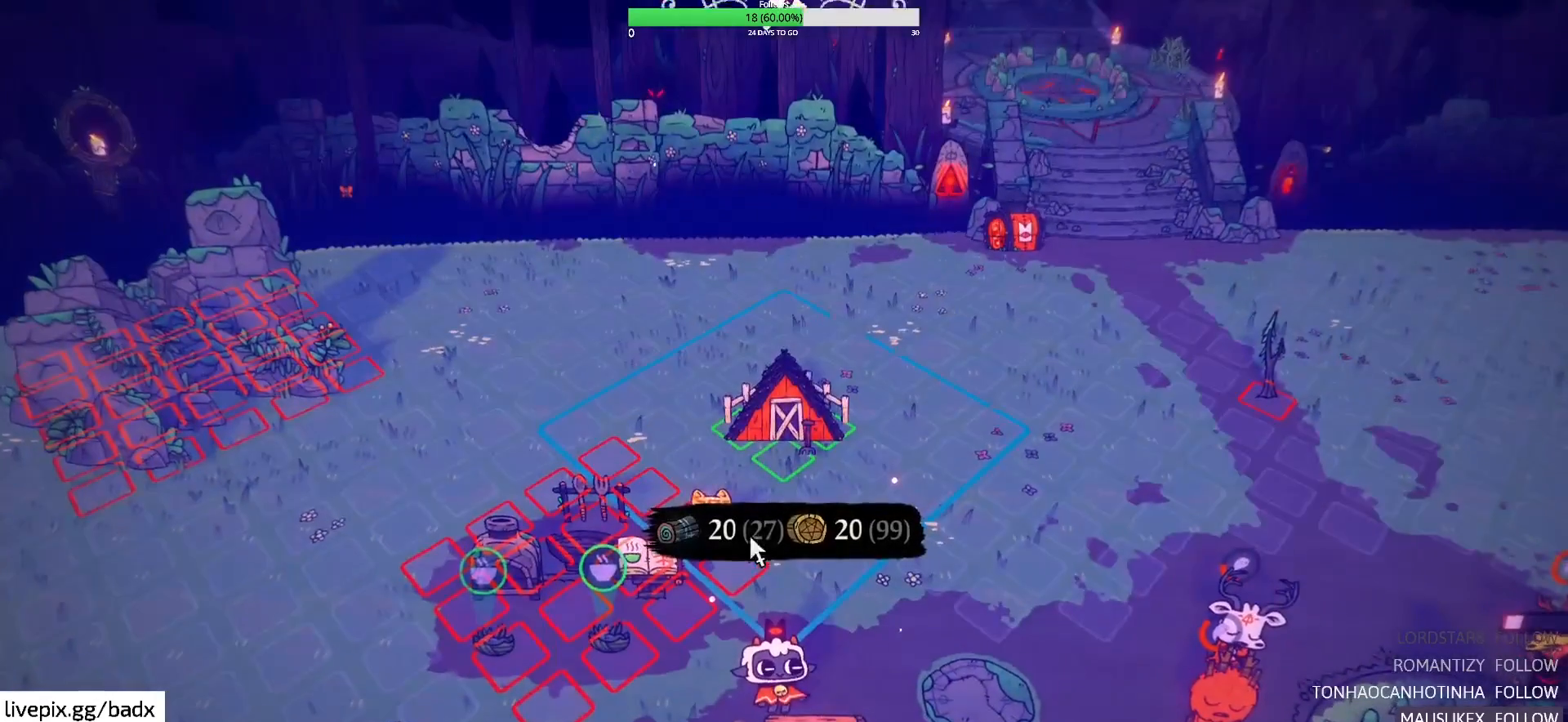
{"keys": [], "mouse": ["left"], "events": [[467, "mouse_left", "down"]]}
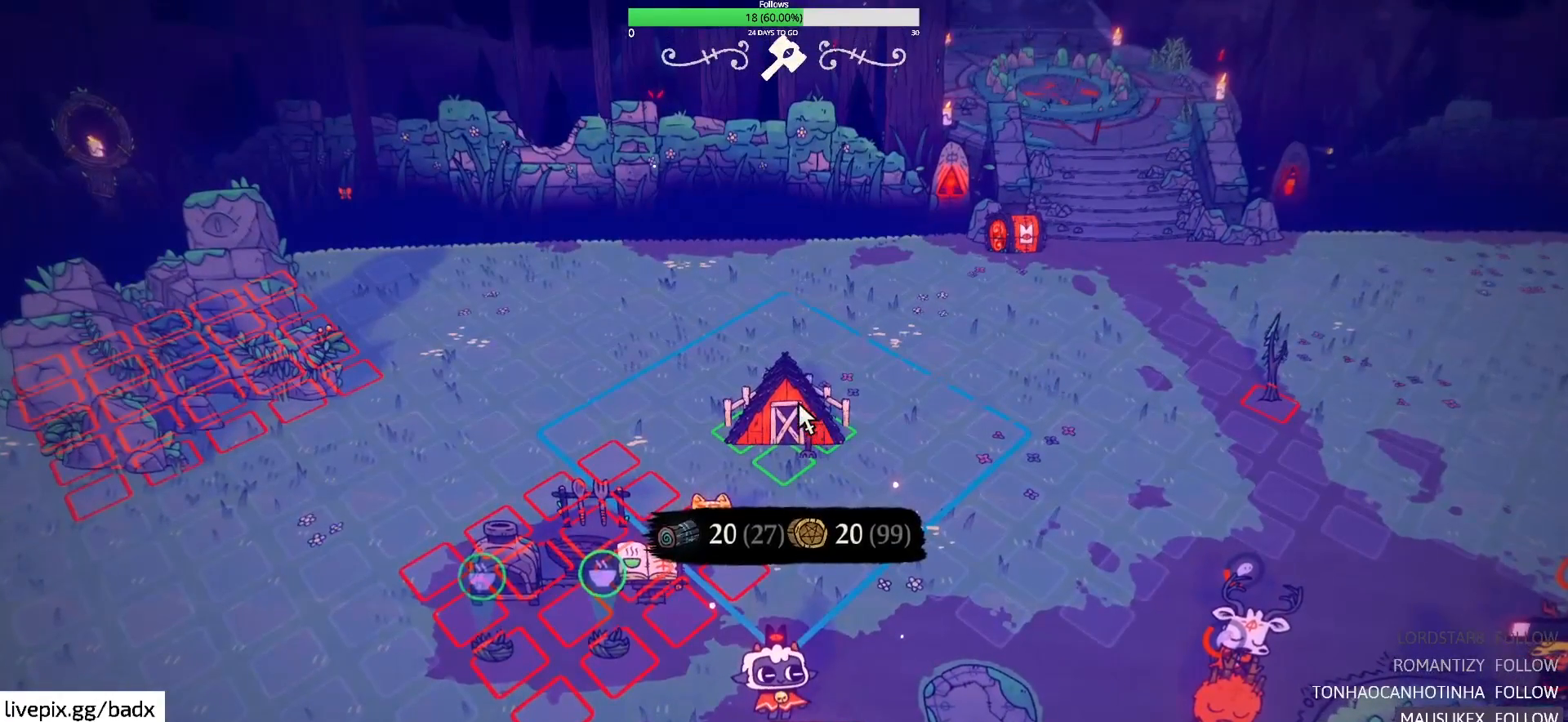
{"keys": [], "mouse": ["left"], "events": []}
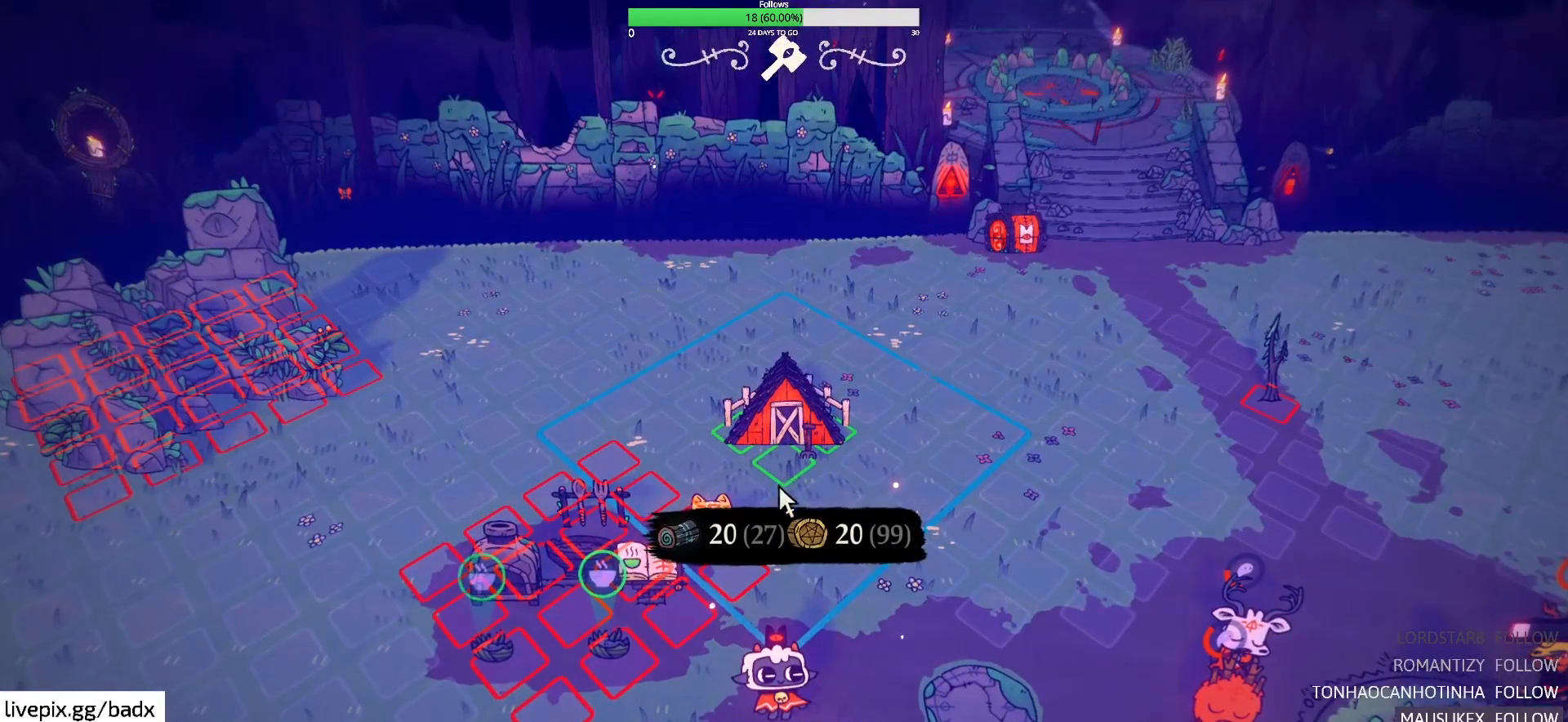
{"keys": [], "mouse": [], "events": [[217, "mouse_left", "up"]]}